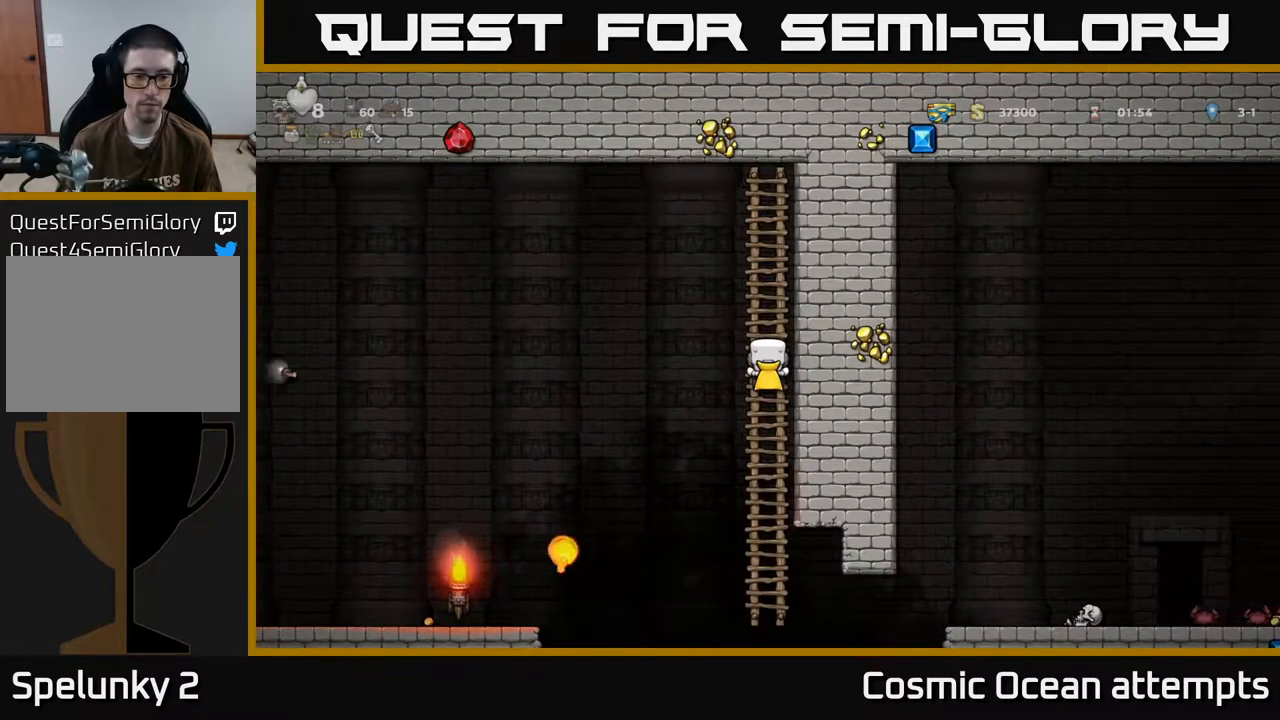
Gameplay with a controller (Xbox layout); each line is a JSON object with the inputs held at the frame after it. "events" lists button and stick changes between this image and that frame as [ms after this image, input, new state], when the widget could be followed in between. Not read: right_stick.
{"buttons": [], "left_stick": "center", "events": []}
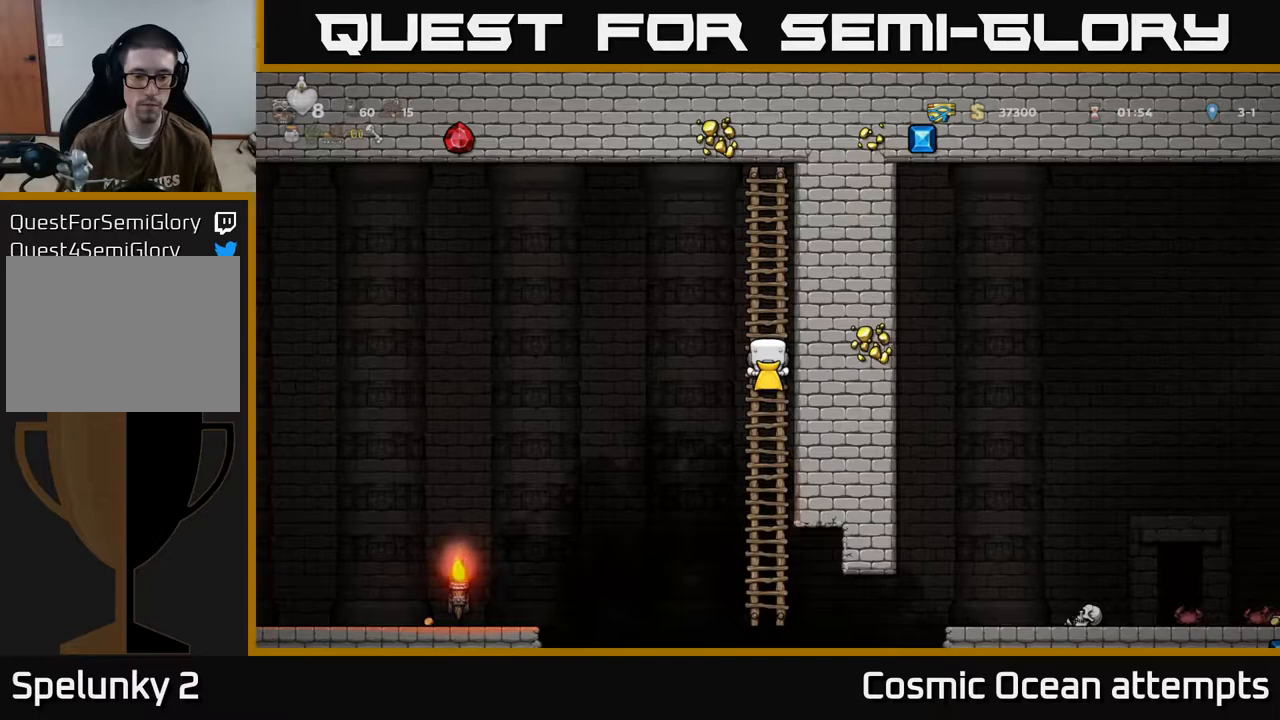
{"buttons": [], "left_stick": "center", "events": []}
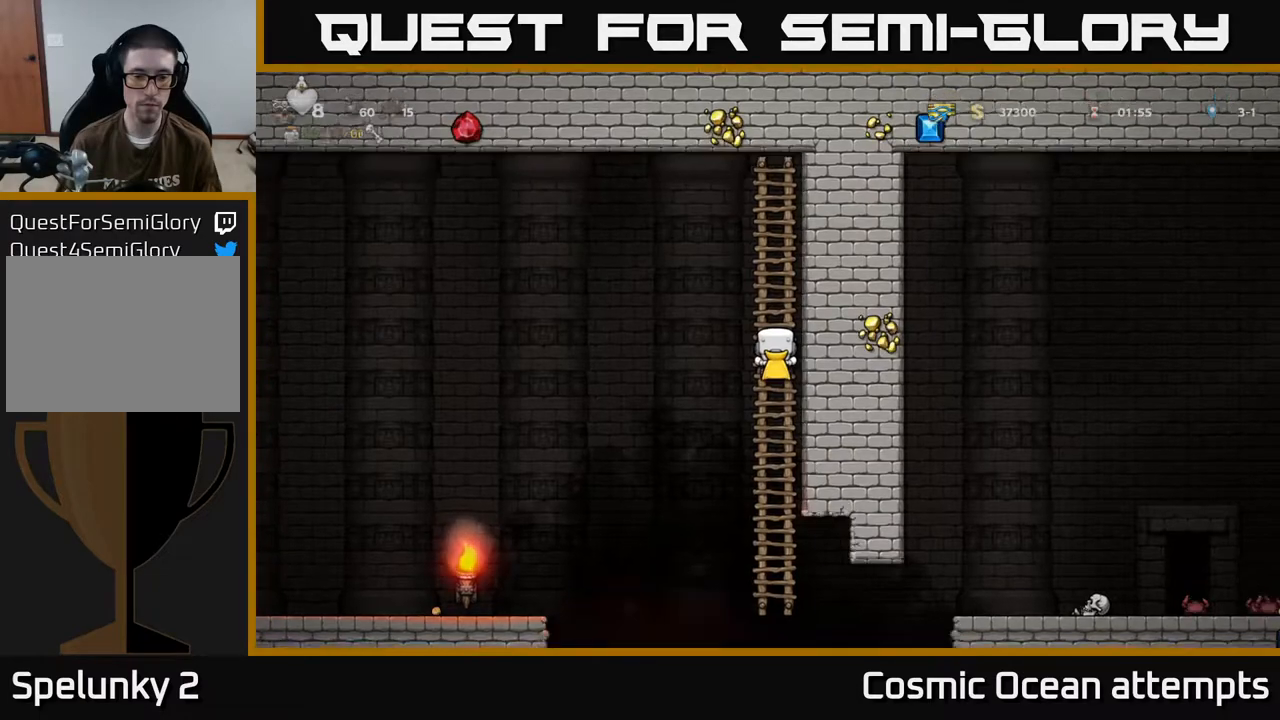
{"buttons": ["DPAD_LEFT"], "left_stick": "center", "events": [[167, "DPAD_LEFT", "down"], [200, "A", "down"], [317, "A", "up"]]}
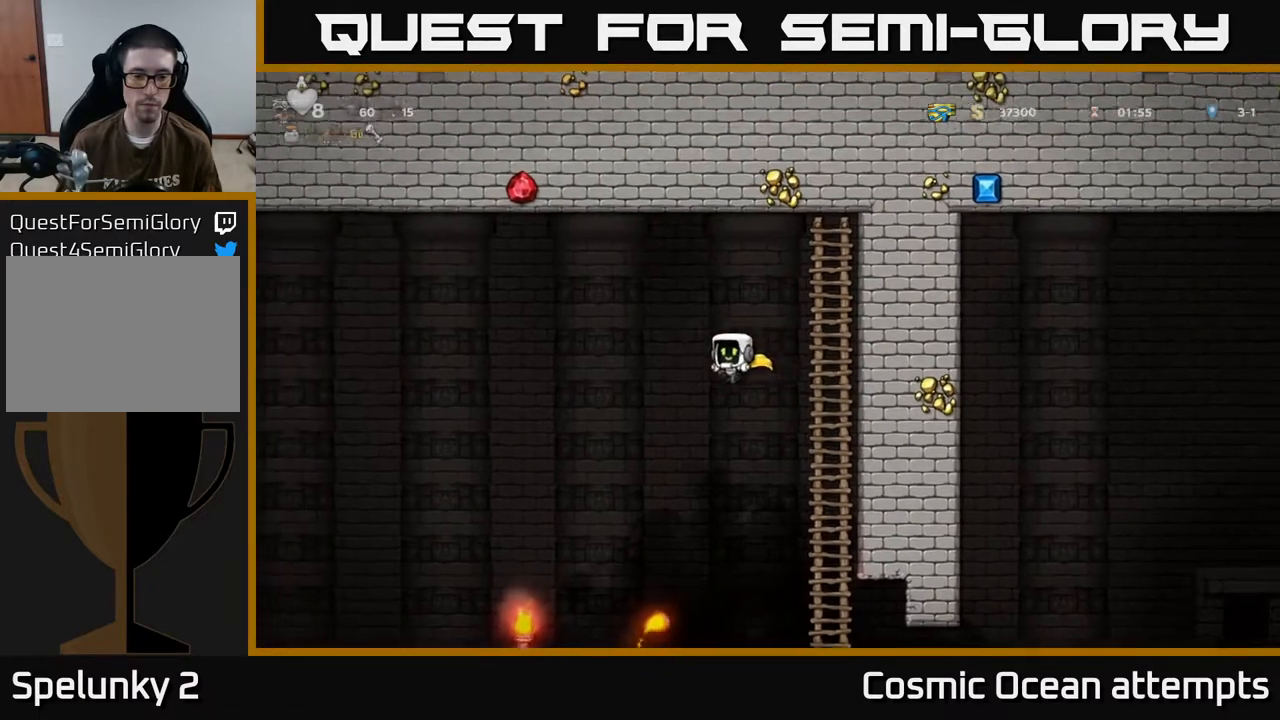
{"buttons": ["A"], "left_stick": "center", "events": [[200, "A", "down"], [333, "DPAD_LEFT", "up"]]}
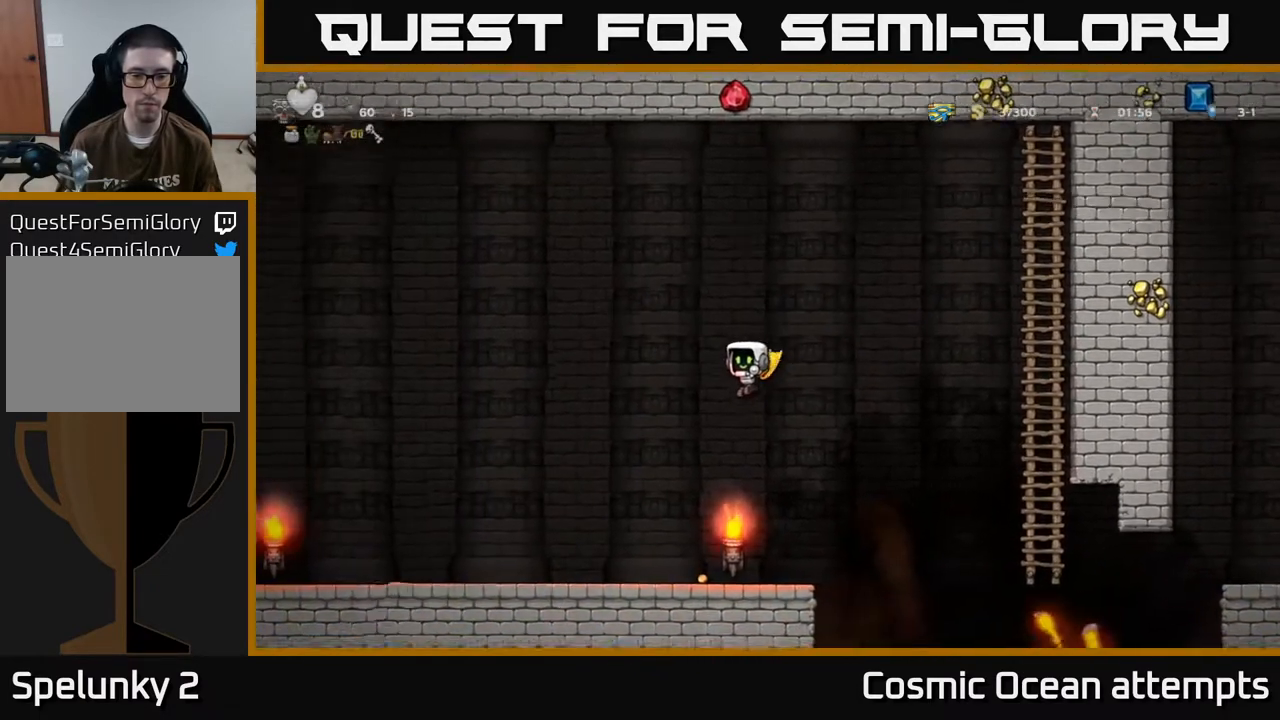
{"buttons": [], "left_stick": "center", "events": [[200, "A", "up"]]}
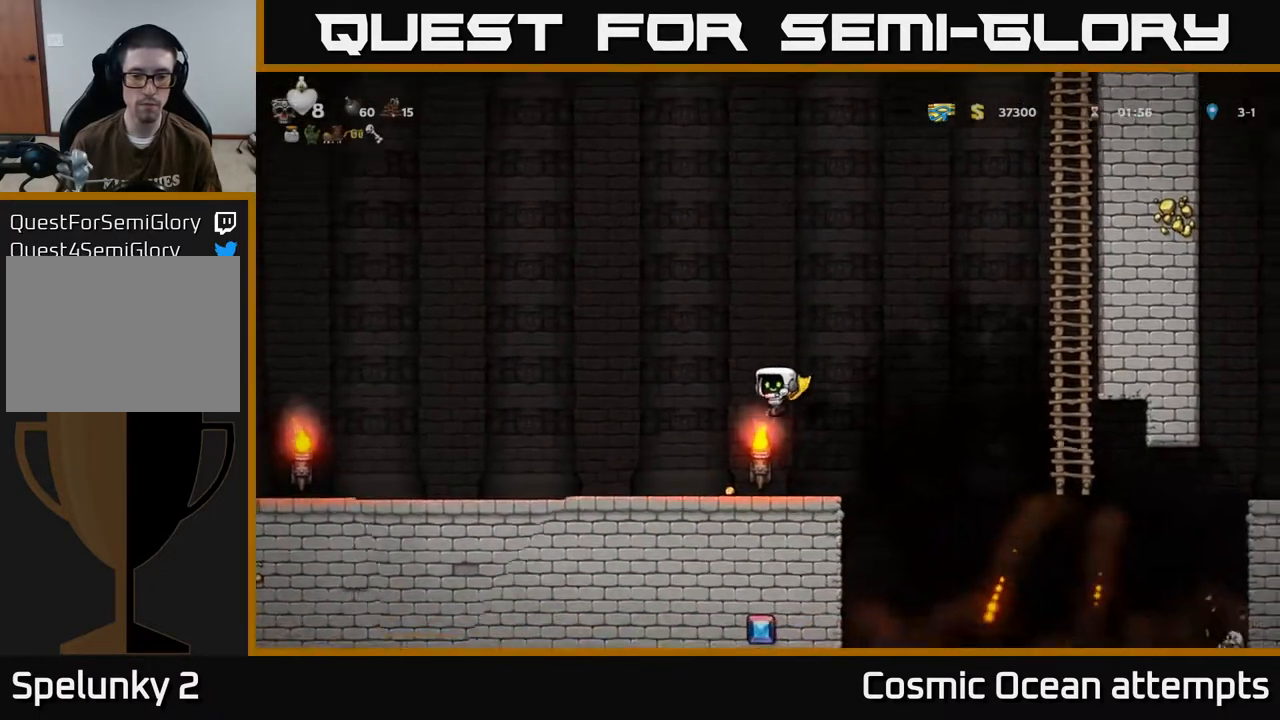
{"buttons": ["DPAD_LEFT"], "left_stick": "center", "events": [[150, "DPAD_LEFT", "down"]]}
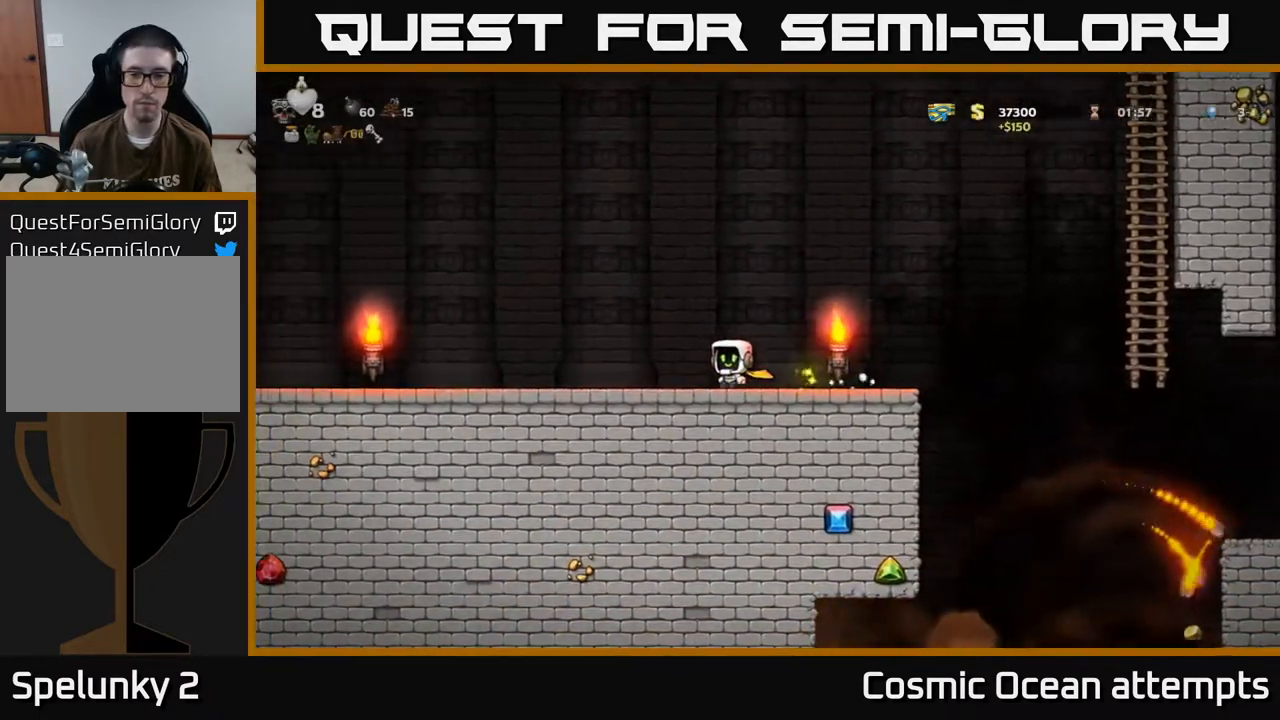
{"buttons": ["DPAD_LEFT"], "left_stick": "center", "events": []}
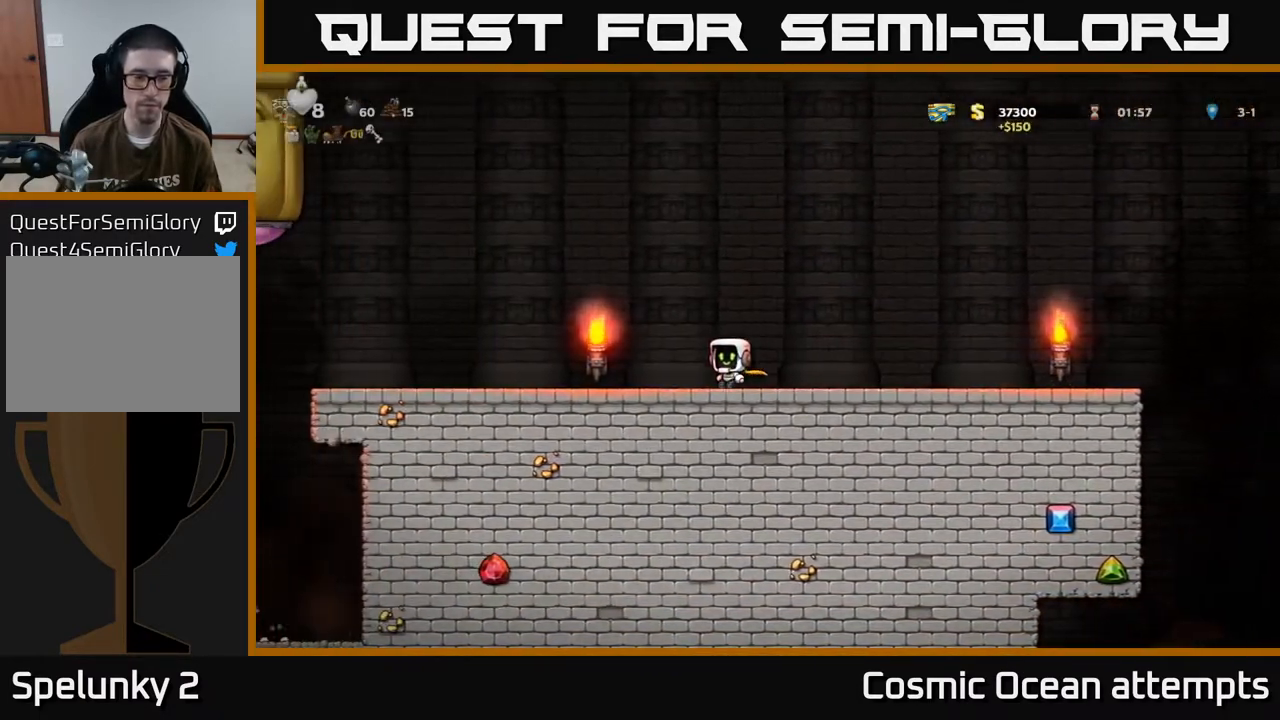
{"buttons": ["DPAD_LEFT"], "left_stick": "center", "events": []}
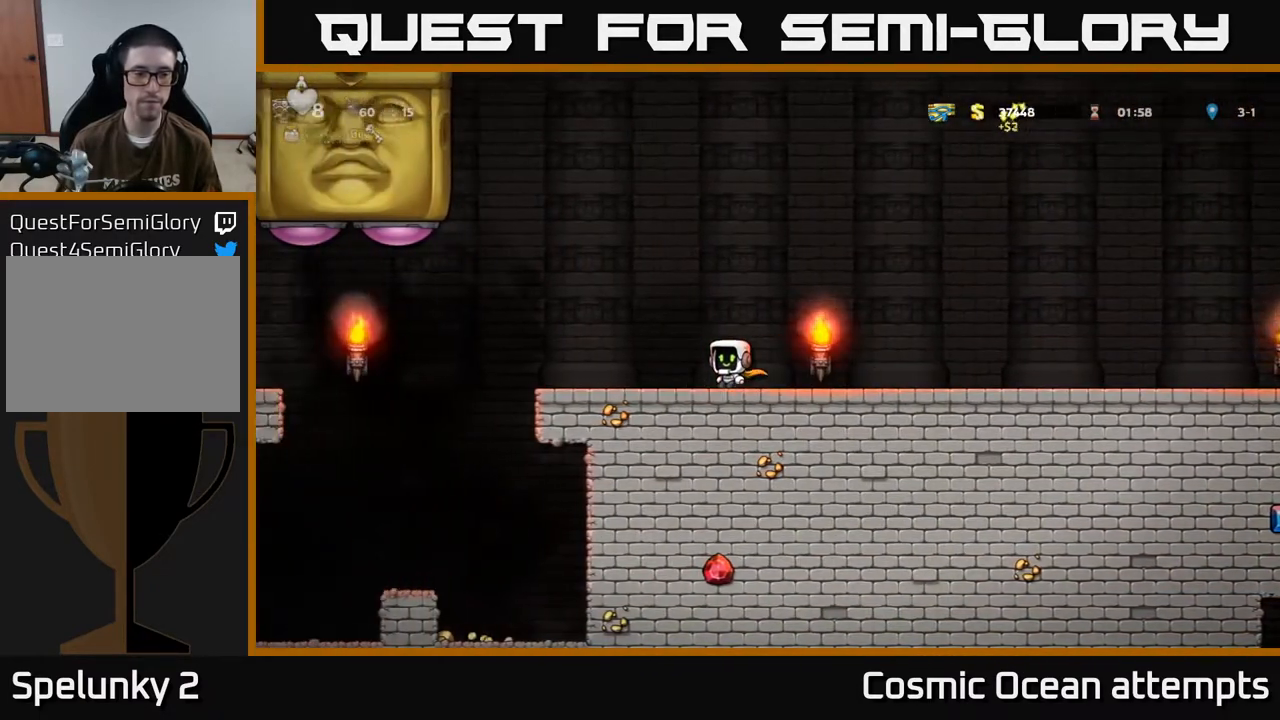
{"buttons": ["DPAD_LEFT"], "left_stick": "center", "events": []}
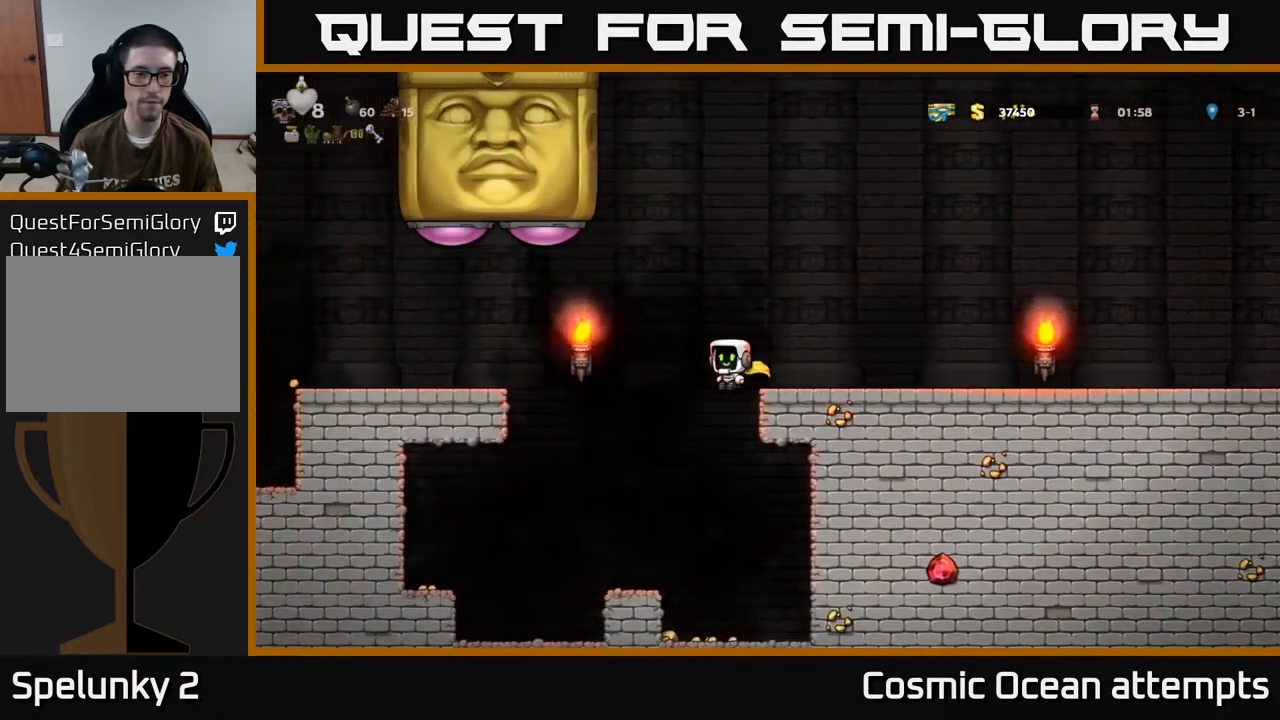
{"buttons": ["A", "DPAD_LEFT"], "left_stick": "center", "events": [[83, "A", "down"]]}
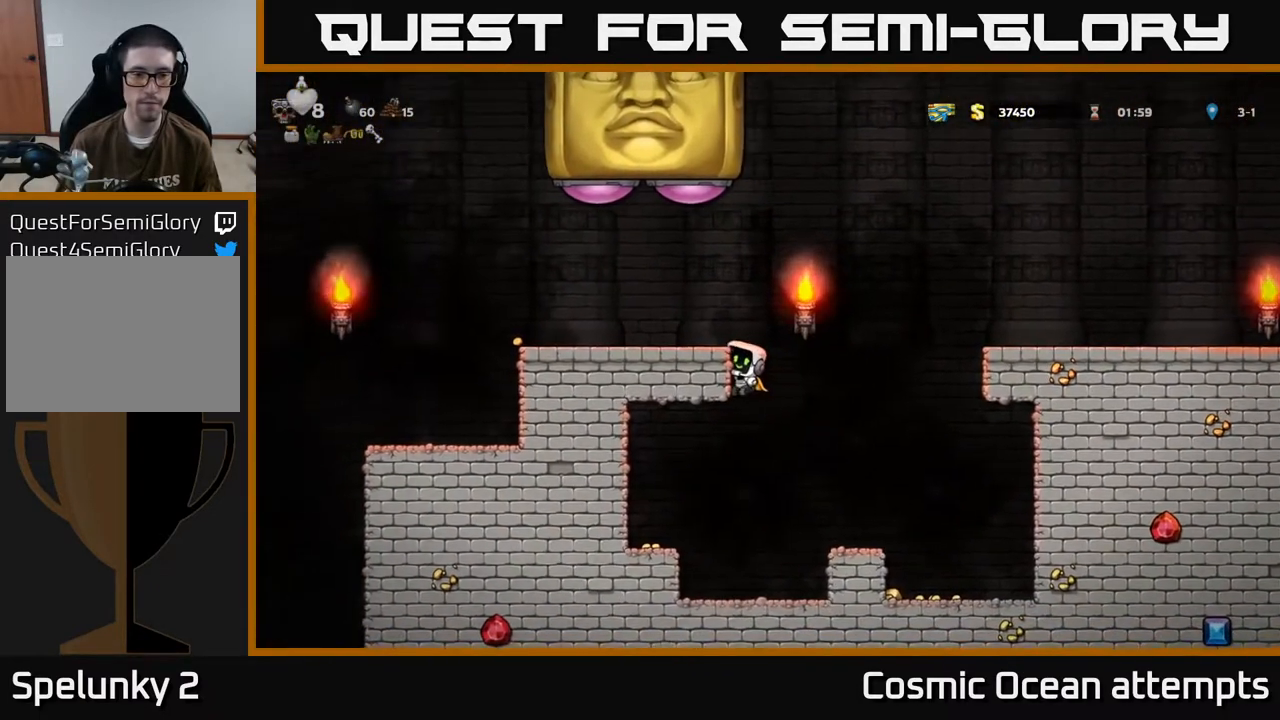
{"buttons": ["DPAD_LEFT"], "left_stick": "center", "events": [[50, "A", "up"], [133, "A", "down"], [317, "A", "up"]]}
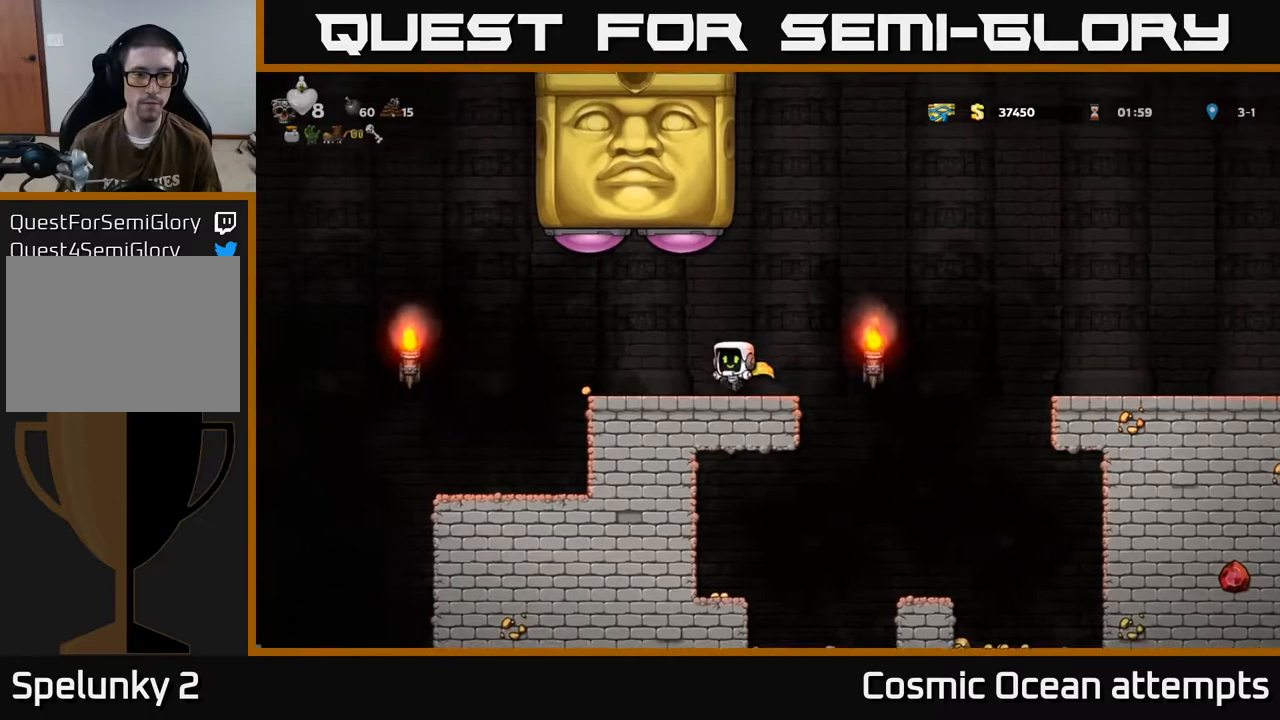
{"buttons": [], "left_stick": "center", "events": [[350, "DPAD_LEFT", "up"]]}
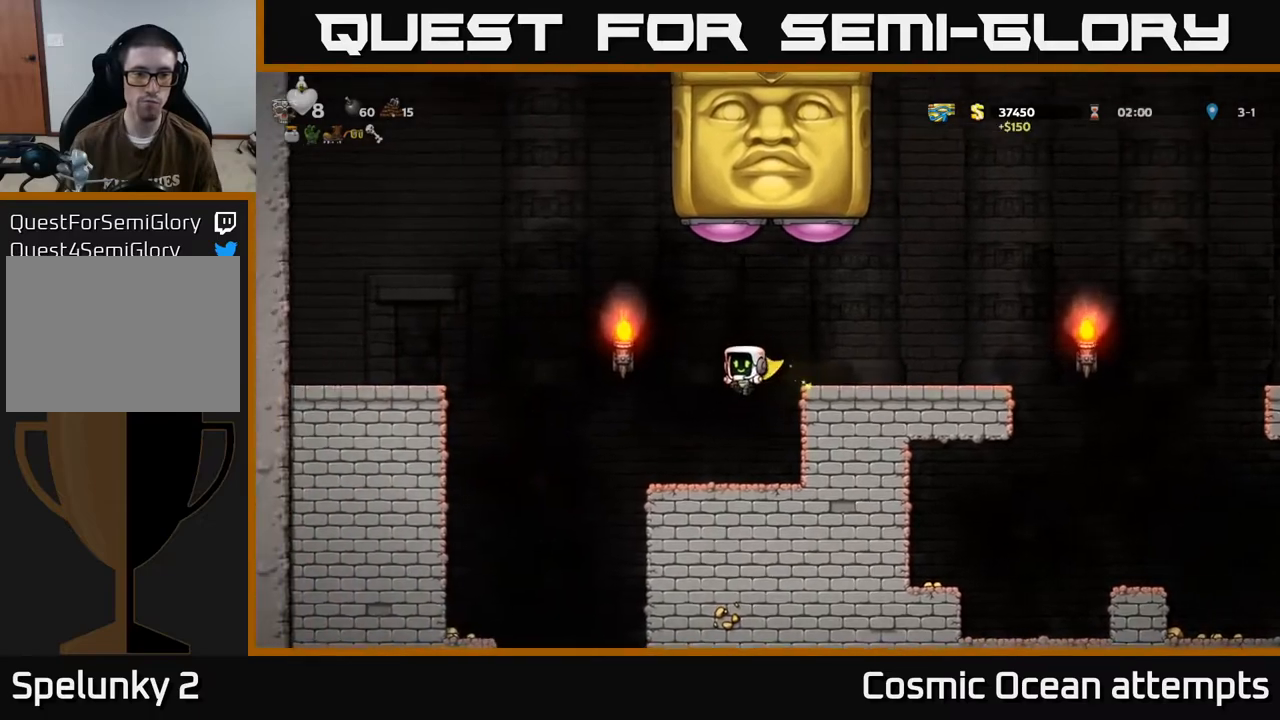
{"buttons": ["DPAD_DOWN"], "left_stick": "center", "events": [[133, "DPAD_DOWN", "down"]]}
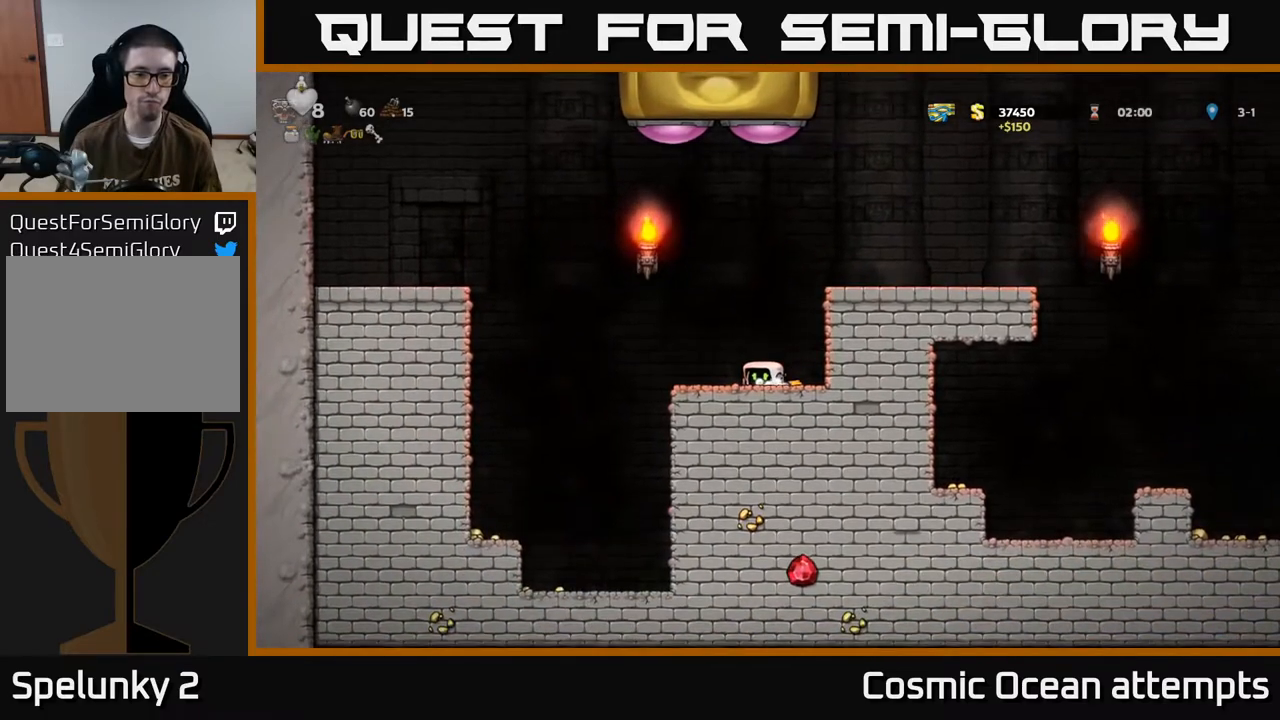
{"buttons": ["DPAD_LEFT"], "left_stick": "center", "events": [[117, "DPAD_DOWN", "up"], [150, "DPAD_LEFT", "down"], [167, "A", "down"], [267, "A", "up"]]}
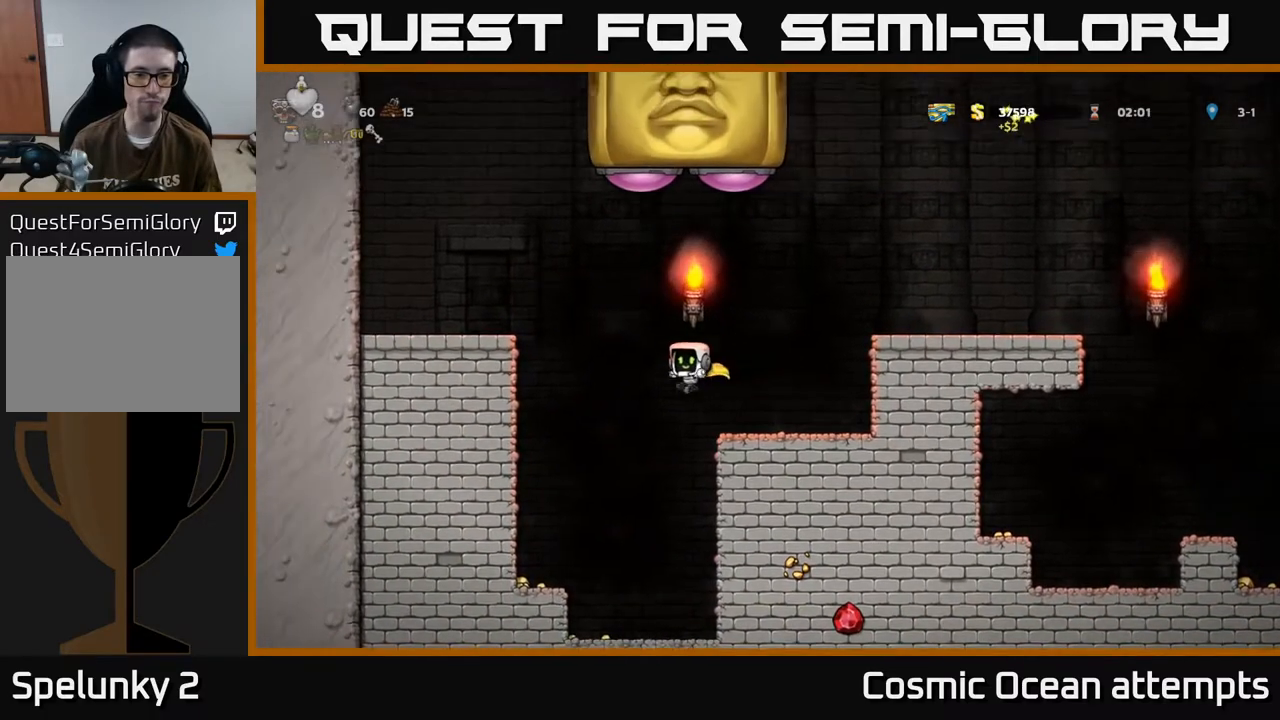
{"buttons": ["DPAD_RIGHT"], "left_stick": "center", "events": [[283, "DPAD_LEFT", "up"], [483, "DPAD_RIGHT", "down"]]}
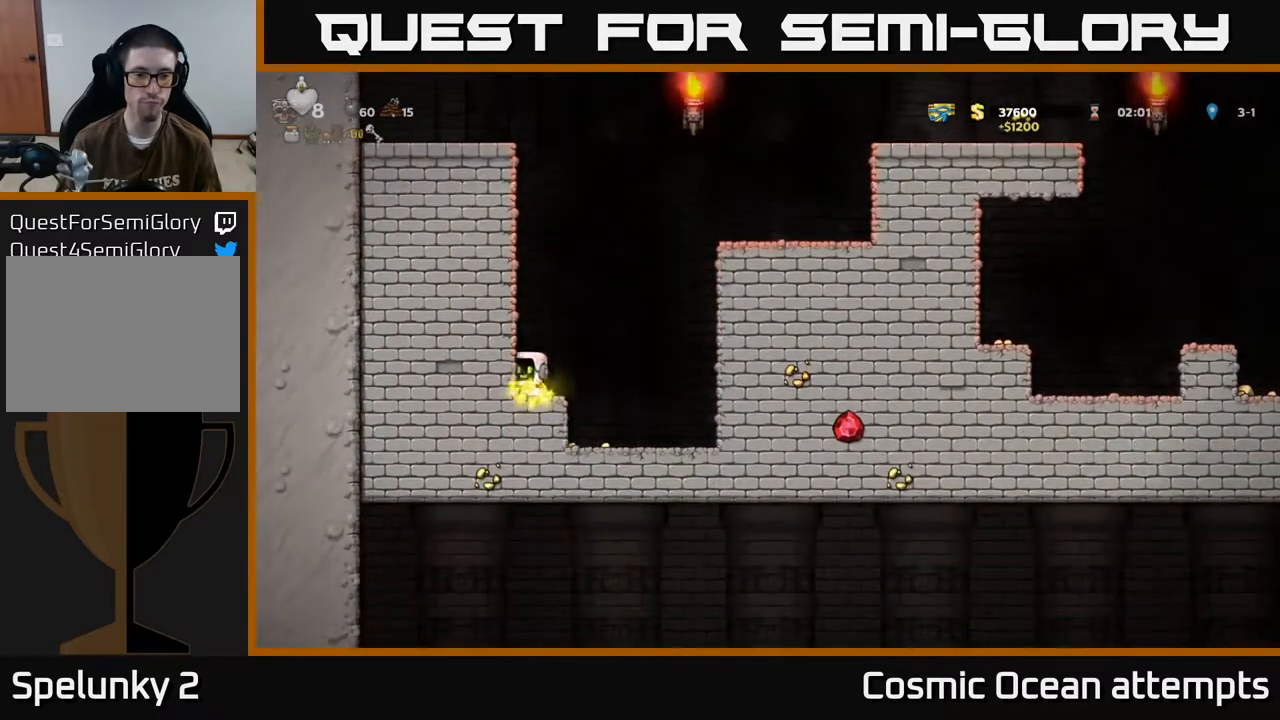
{"buttons": ["DPAD_LEFT"], "left_stick": "center", "events": [[283, "DPAD_RIGHT", "up"], [367, "DPAD_LEFT", "down"]]}
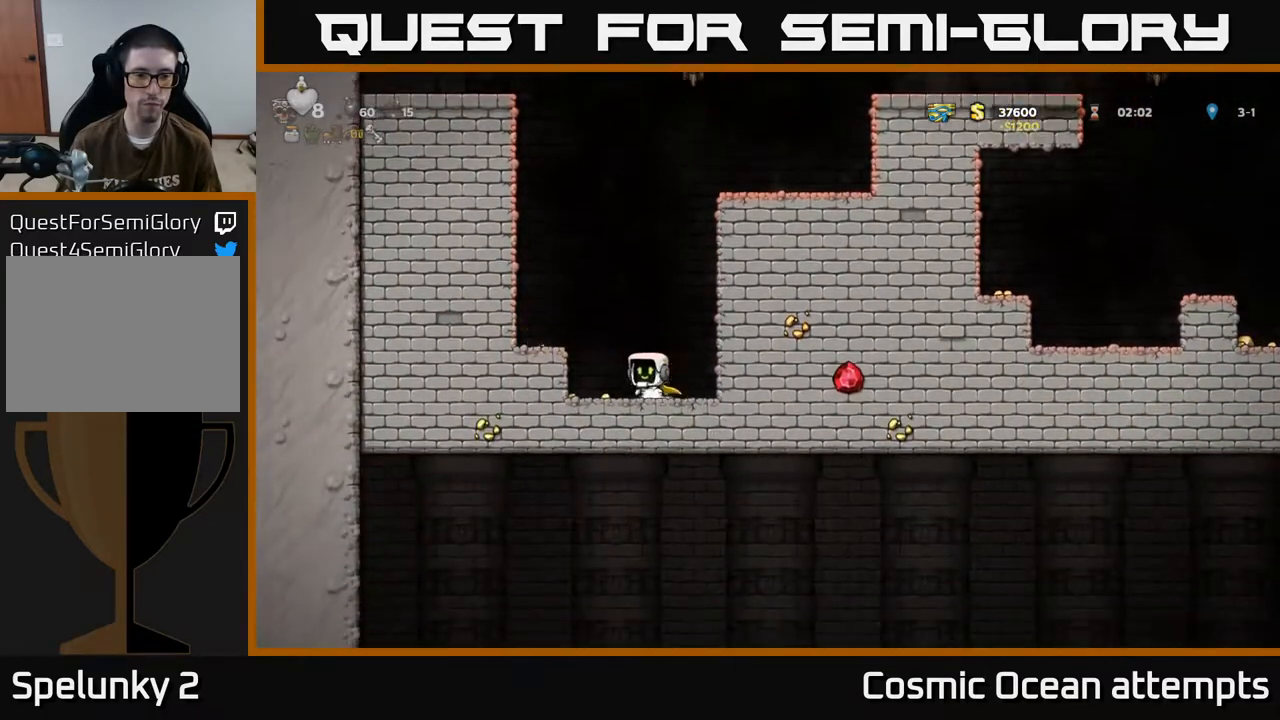
{"buttons": ["DPAD_LEFT"], "left_stick": "center", "events": [[167, "A", "down"], [333, "A", "up"]]}
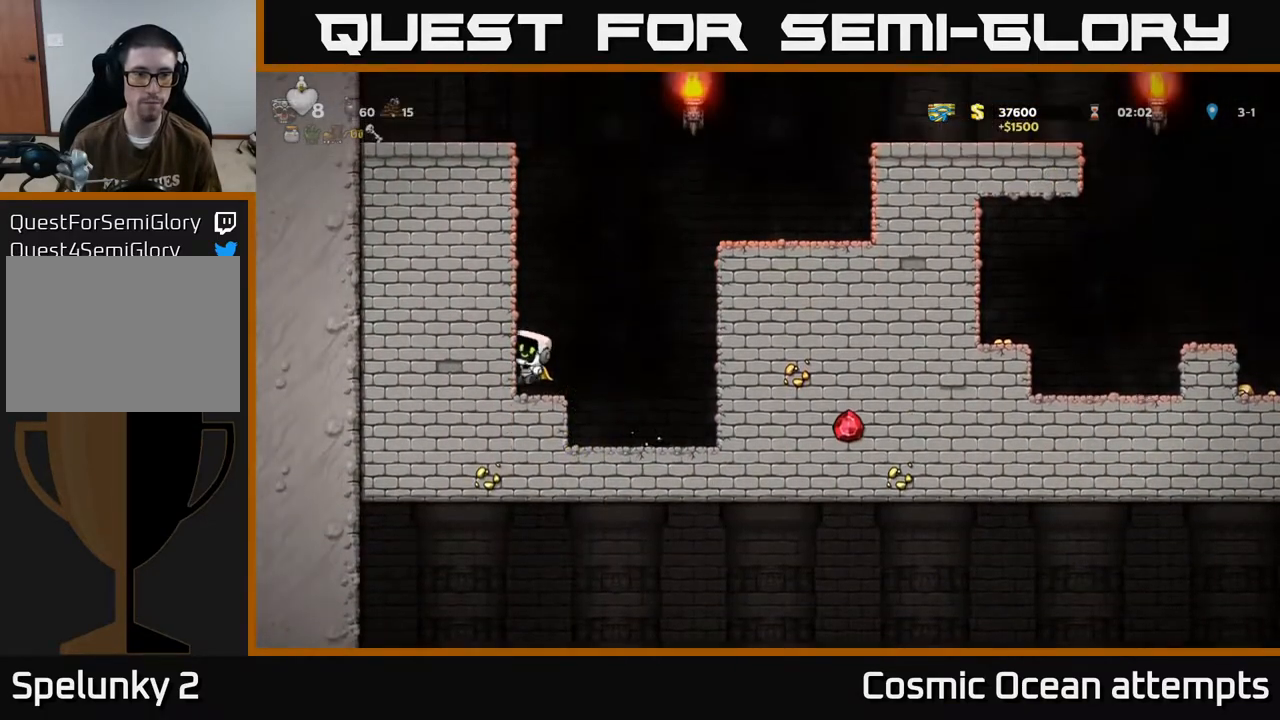
{"buttons": ["DPAD_LEFT"], "left_stick": "center", "events": [[17, "A", "down"], [183, "A", "up"], [283, "A", "down"], [433, "A", "up"]]}
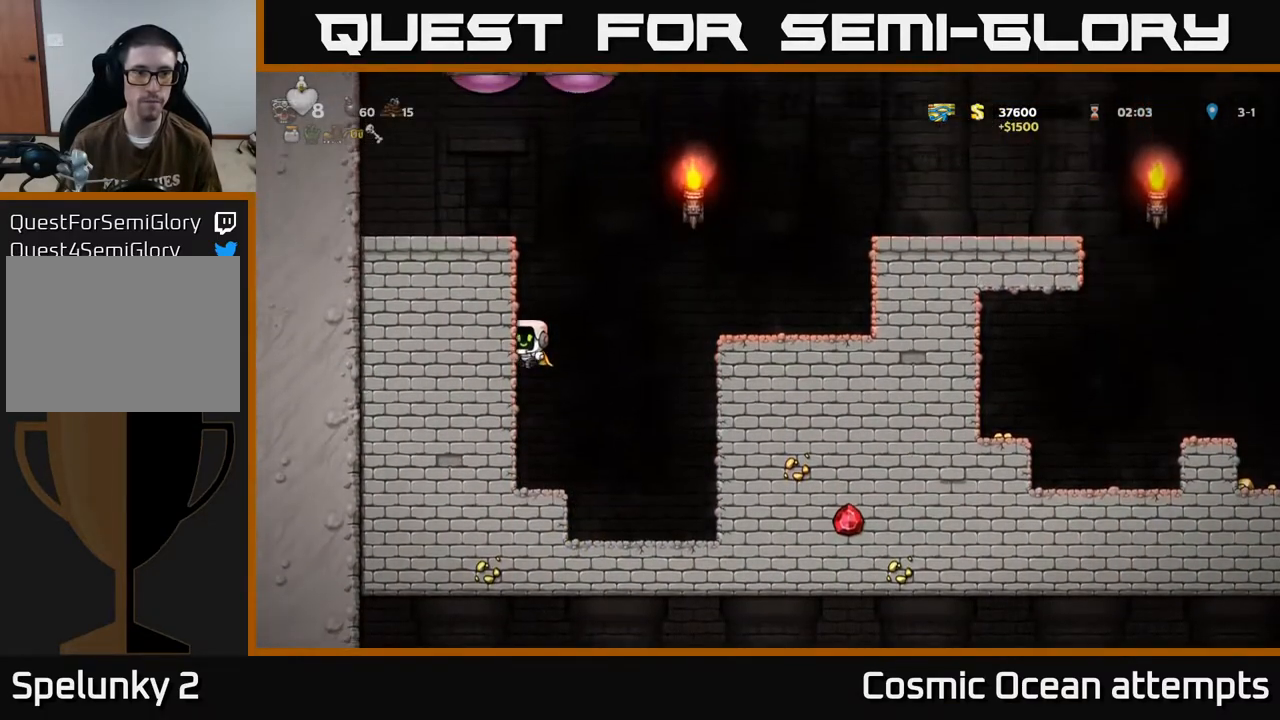
{"buttons": ["A", "DPAD_RIGHT"], "left_stick": "center", "events": [[67, "A", "down"], [233, "A", "up"], [417, "A", "down"], [417, "DPAD_LEFT", "up"], [450, "DPAD_RIGHT", "down"]]}
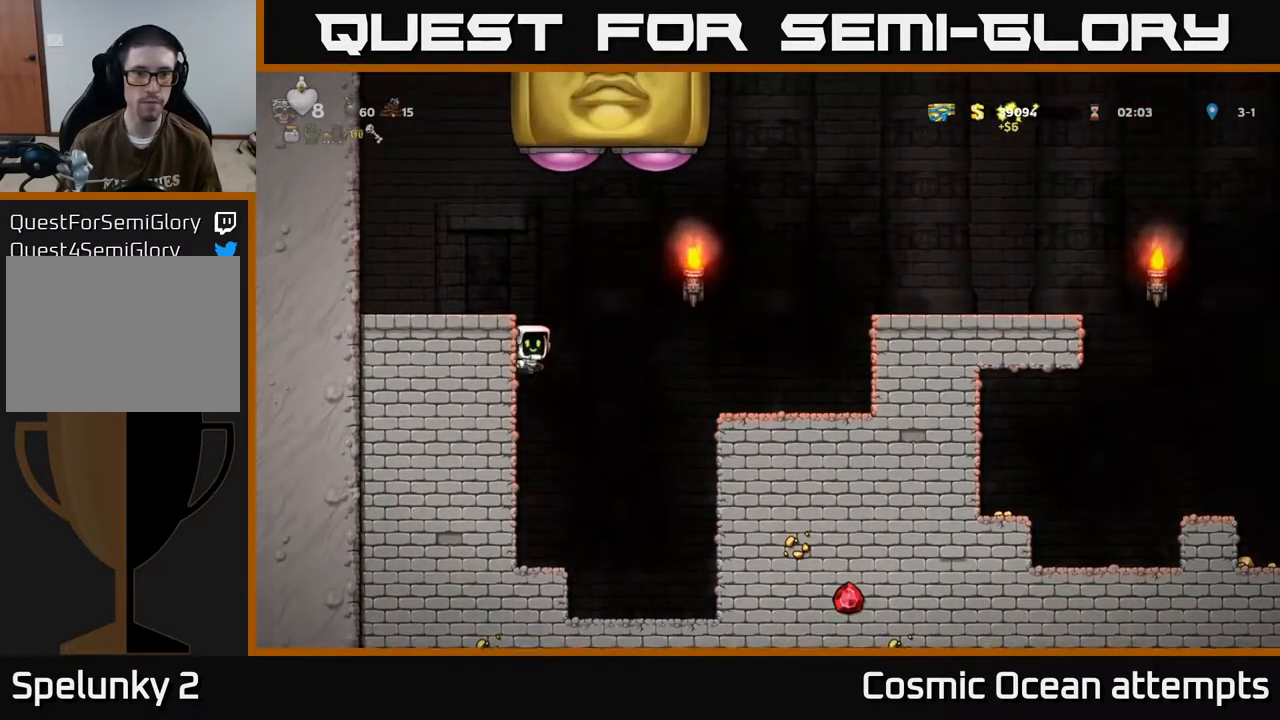
{"buttons": ["DPAD_RIGHT"], "left_stick": "center", "events": [[83, "A", "up"]]}
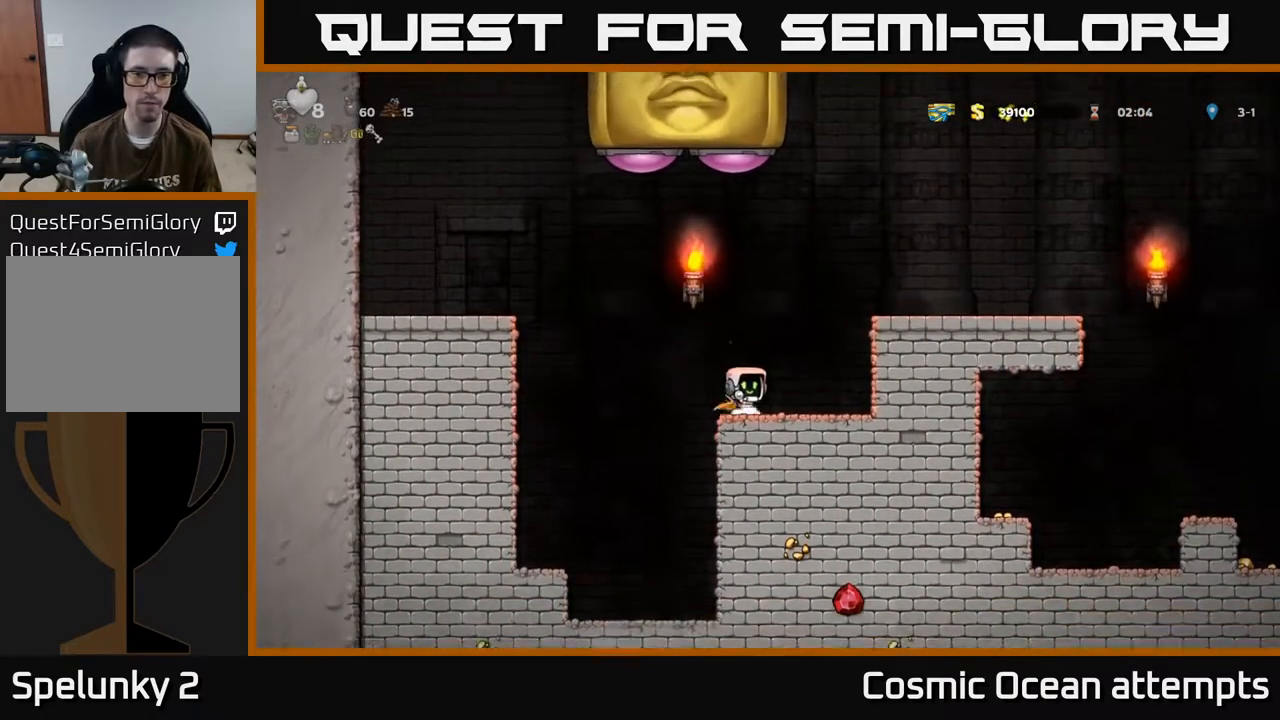
{"buttons": ["DPAD_RIGHT"], "left_stick": "center", "events": [[50, "A", "down"], [200, "A", "up"], [367, "A", "down"], [483, "A", "up"]]}
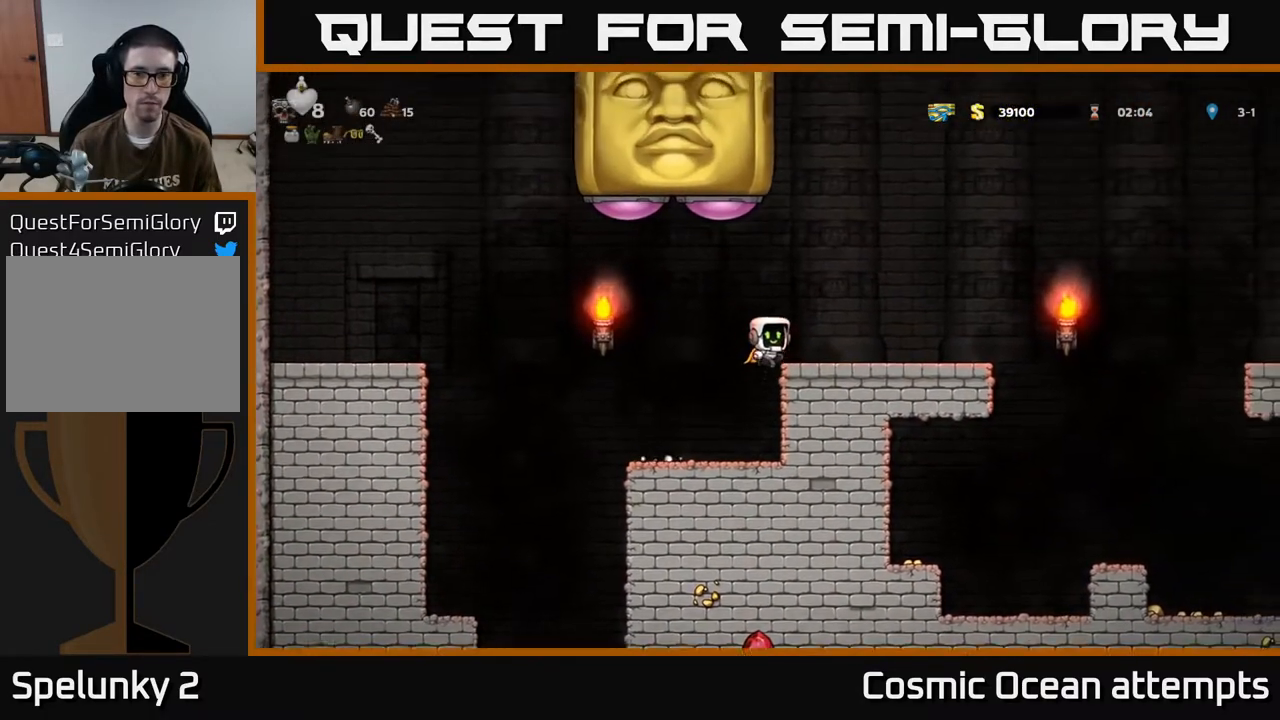
{"buttons": ["A"], "left_stick": "center", "events": [[133, "DPAD_RIGHT", "up"], [400, "A", "down"]]}
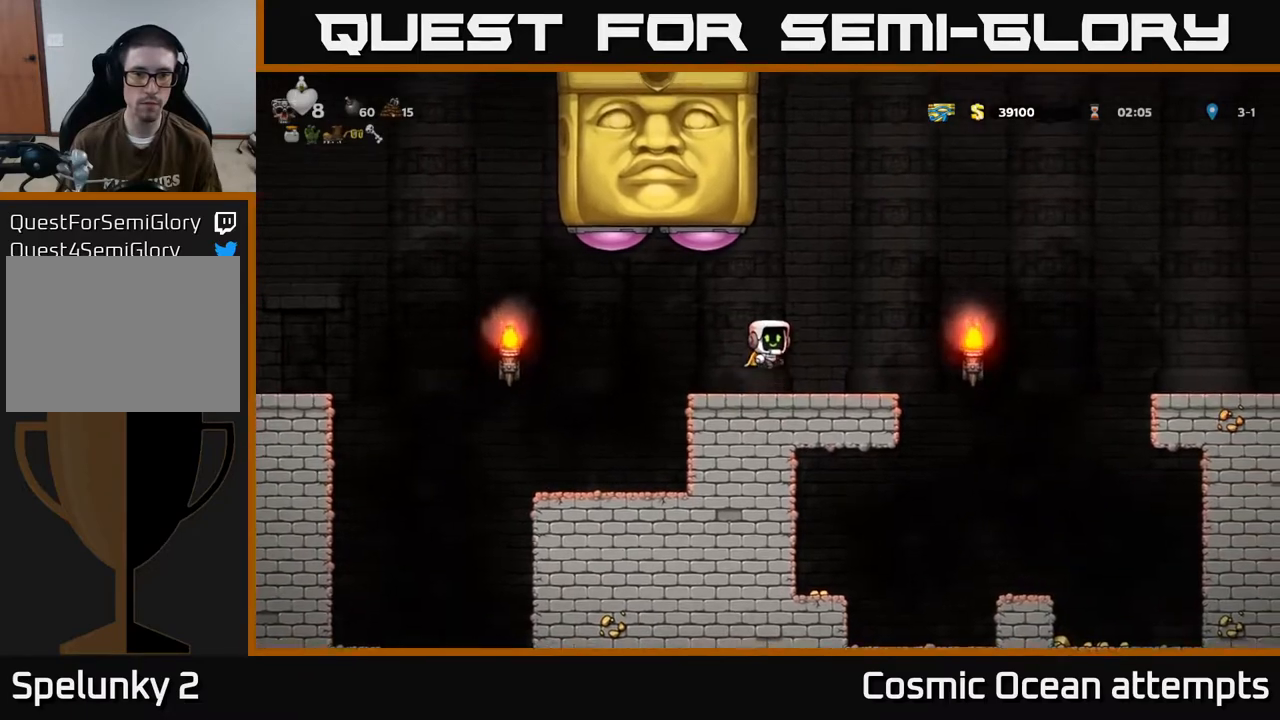
{"buttons": ["DPAD_RIGHT"], "left_stick": "center", "events": [[133, "X", "down"], [317, "DPAD_RIGHT", "down"], [317, "X", "up"], [350, "A", "up"]]}
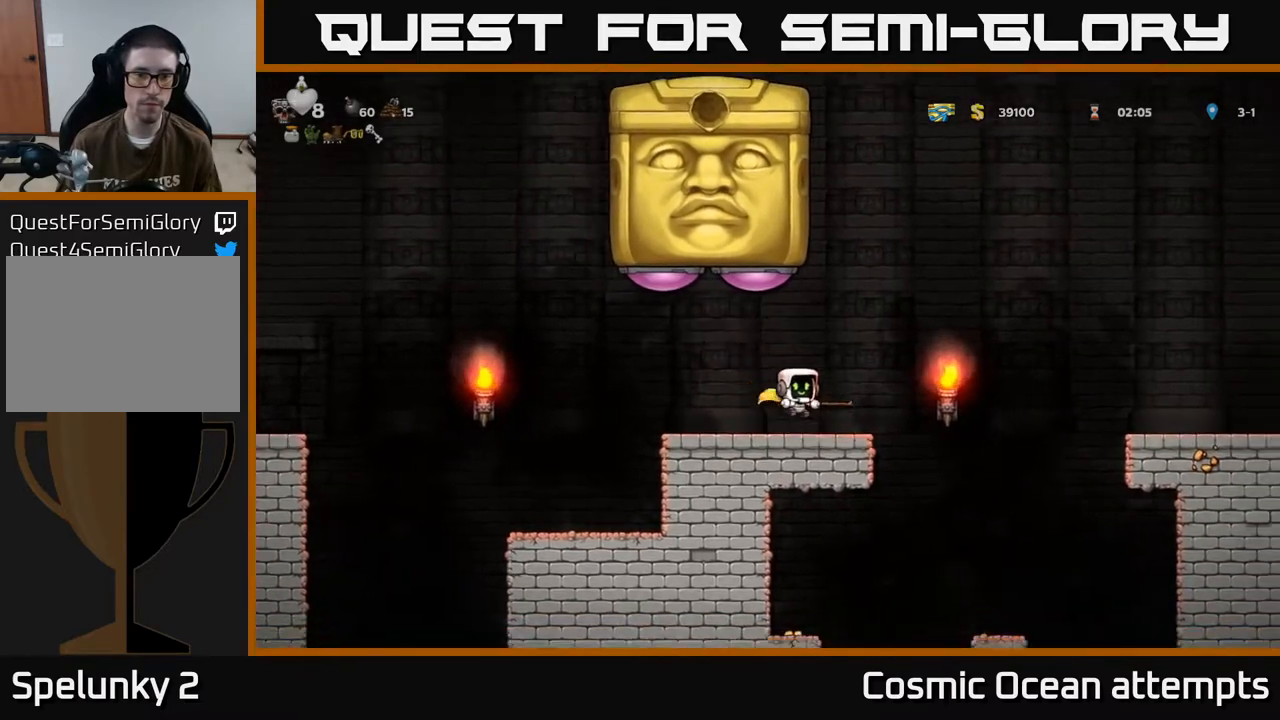
{"buttons": ["A"], "left_stick": "center", "events": [[17, "DPAD_RIGHT", "up"], [250, "A", "down"]]}
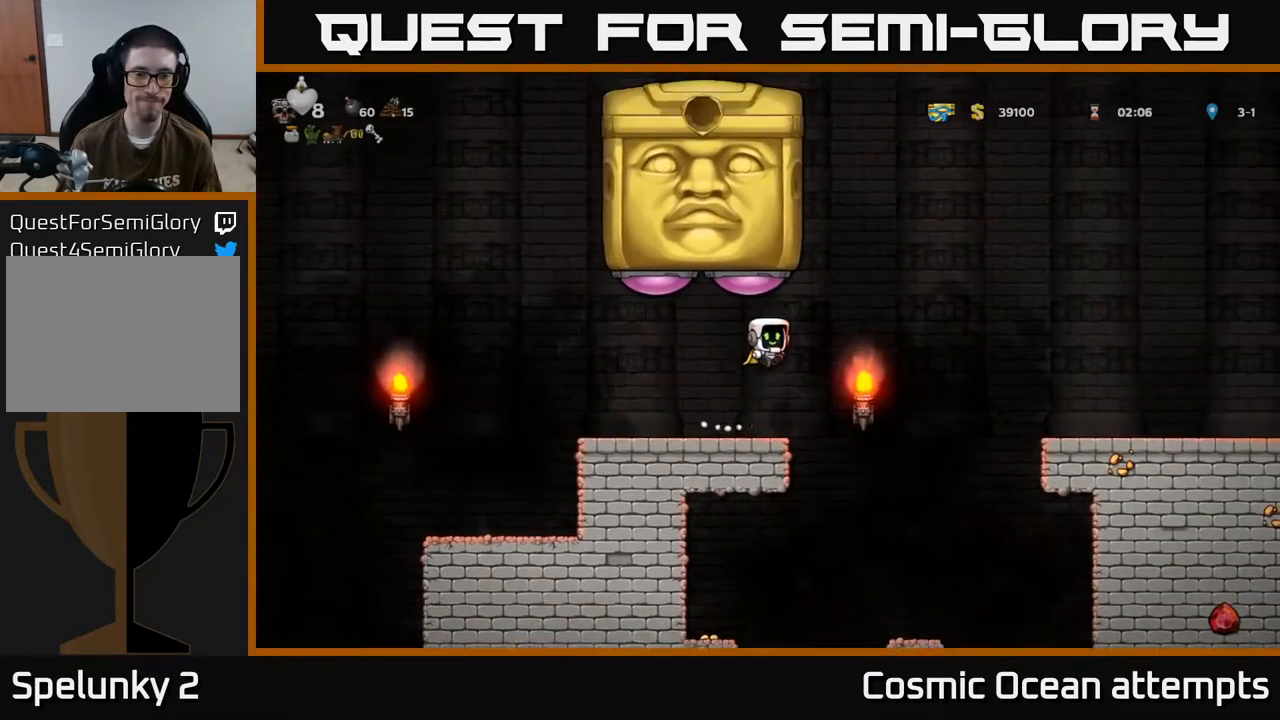
{"buttons": [], "left_stick": "center", "events": [[17, "X", "down"], [150, "DPAD_LEFT", "down"], [217, "X", "up"], [233, "A", "up"], [433, "DPAD_LEFT", "up"]]}
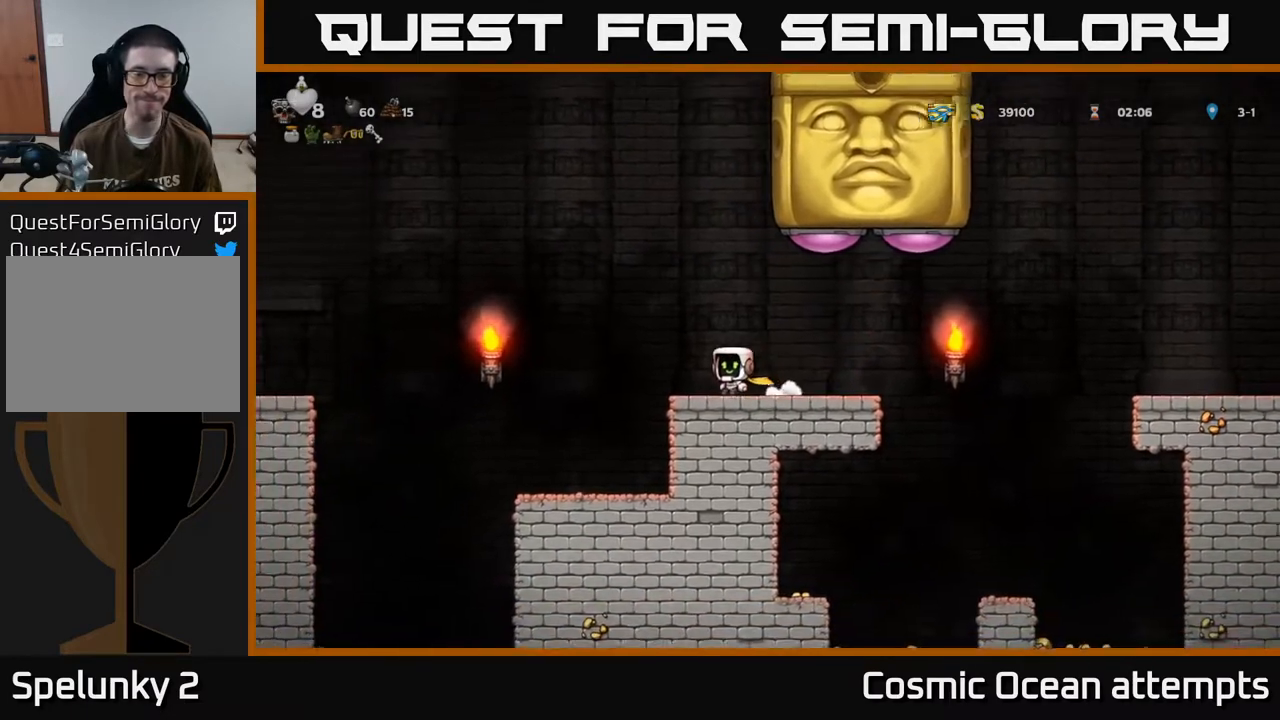
{"buttons": ["DPAD_RIGHT"], "left_stick": "center", "events": [[350, "DPAD_RIGHT", "down"]]}
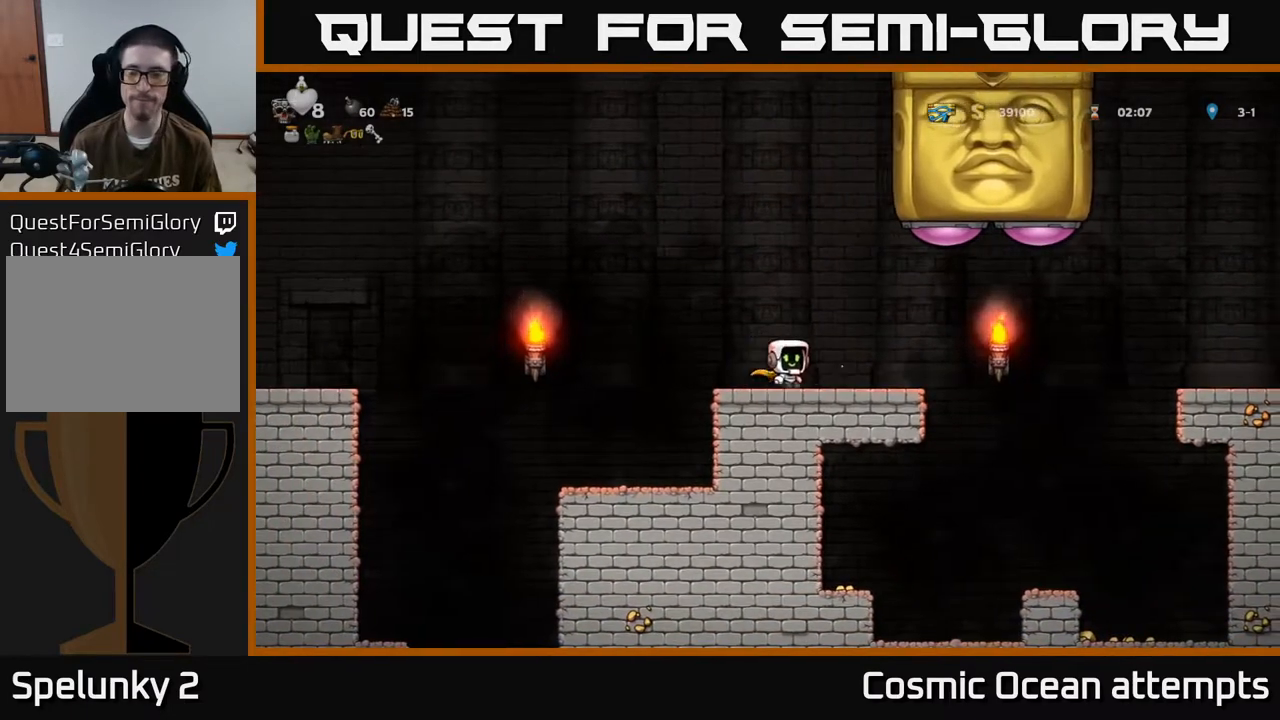
{"buttons": ["A", "DPAD_RIGHT"], "left_stick": "center", "events": [[167, "A", "down"], [417, "A", "up"], [483, "A", "down"]]}
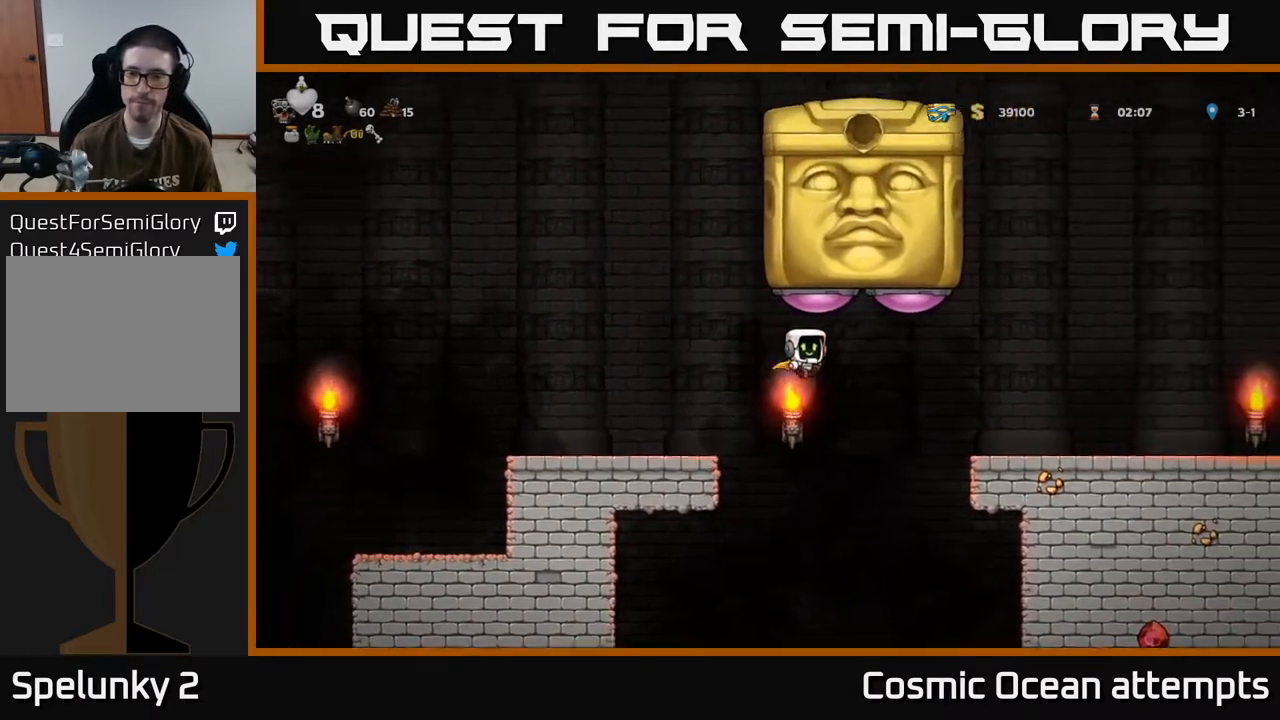
{"buttons": ["DPAD_RIGHT"], "left_stick": "center", "events": [[300, "A", "up"]]}
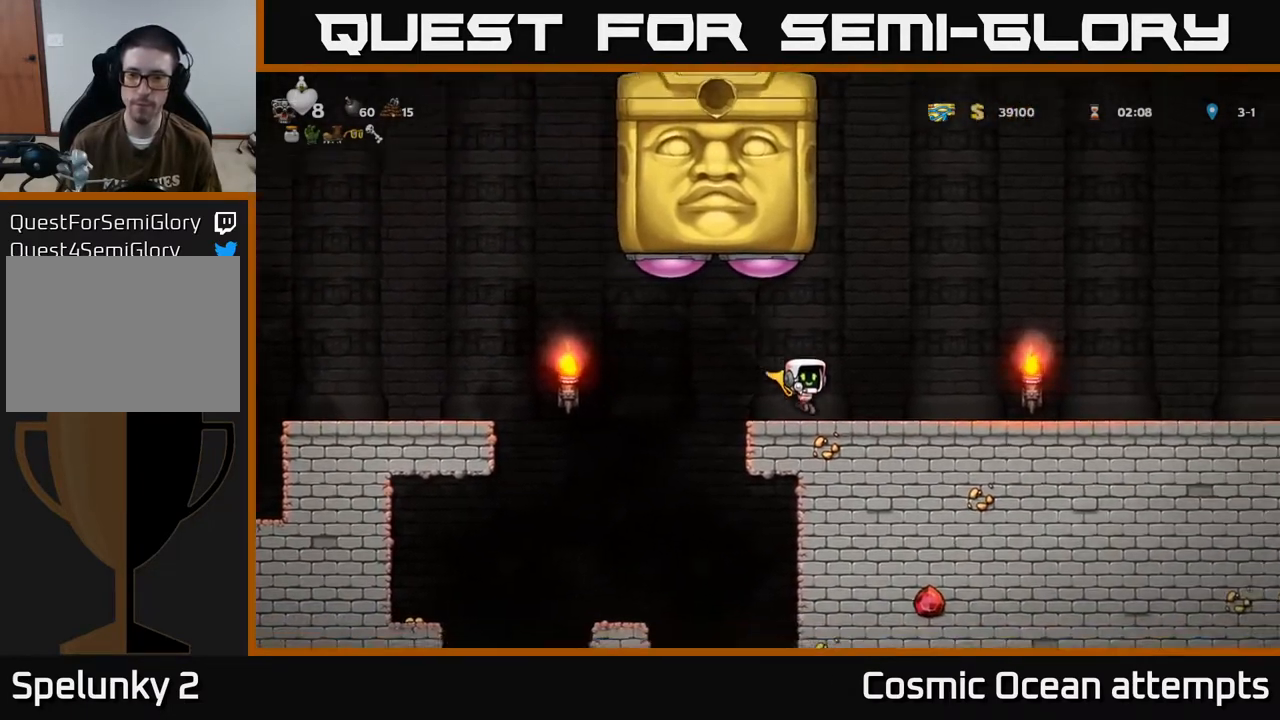
{"buttons": ["DPAD_RIGHT"], "left_stick": "center", "events": []}
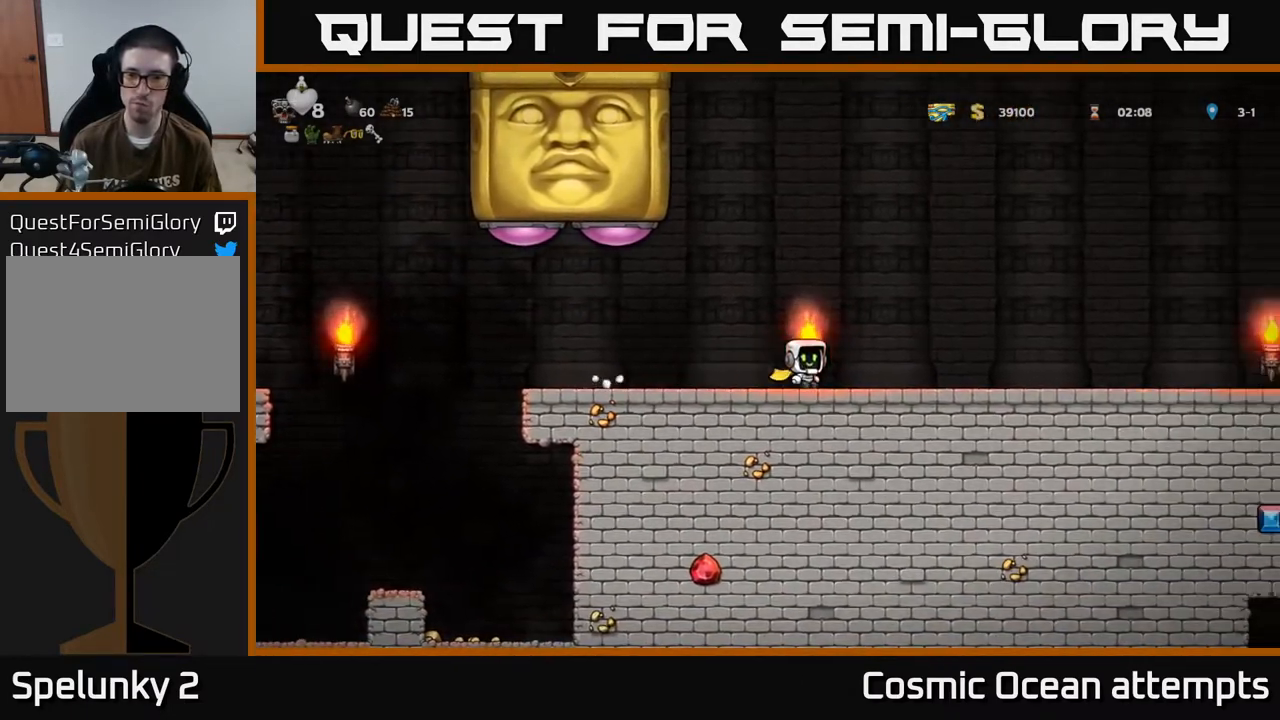
{"buttons": ["DPAD_RIGHT"], "left_stick": "center", "events": []}